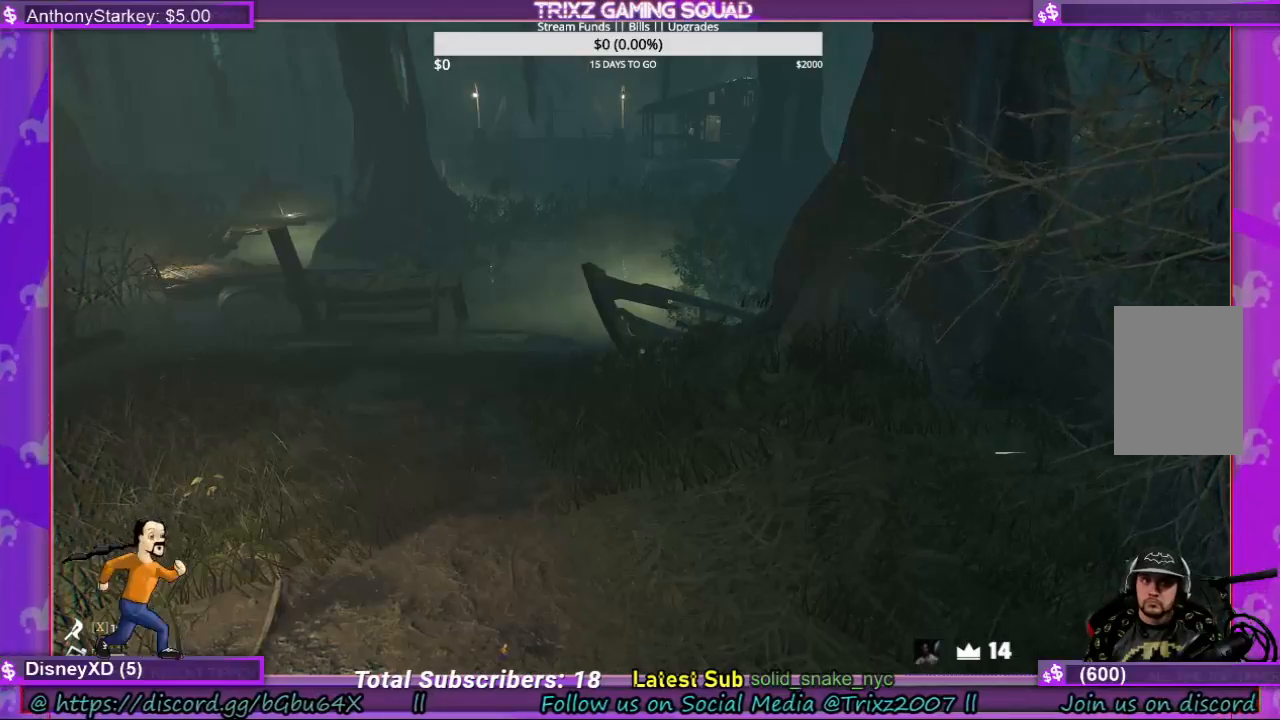
Gameplay with keyboard and mouse; each line is a JSON object with the keys and mouse buttons held at the frame after it. "events" lists presses ("down") and releases ("up") of "a", "ctrl", "d", "e", "f", "q", "r", "s", "shift", "space", "tab", "w", "mouse_left", "mouse_wheel", "mouse_right" and "mouse_mb5" between this image and that frame as [ms after this image, input, new state], when the widget could be followed in between. "mouse_left", "mouse_wheel", "mouse_right", "mouse_mb5" = the "left", "wheel", "right", "mb5" buttons of the "mouse" list. No other keys are recorded. "wheel" means that the mouse wheel is clicked or scrolled. Mouse movement is not recorded.
{"keys": ["shift", "w"], "mouse": [], "events": [[367, "w", "down"], [433, "shift", "down"]]}
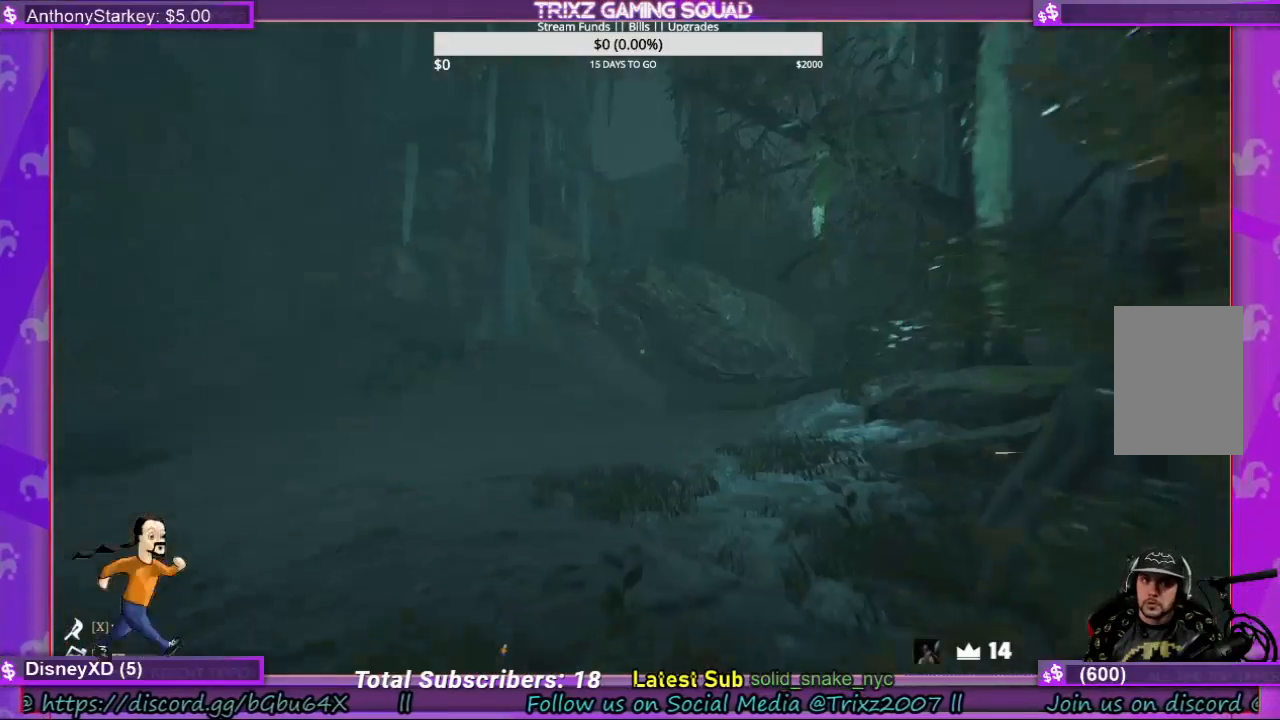
{"keys": ["shift", "w"], "mouse": [], "events": []}
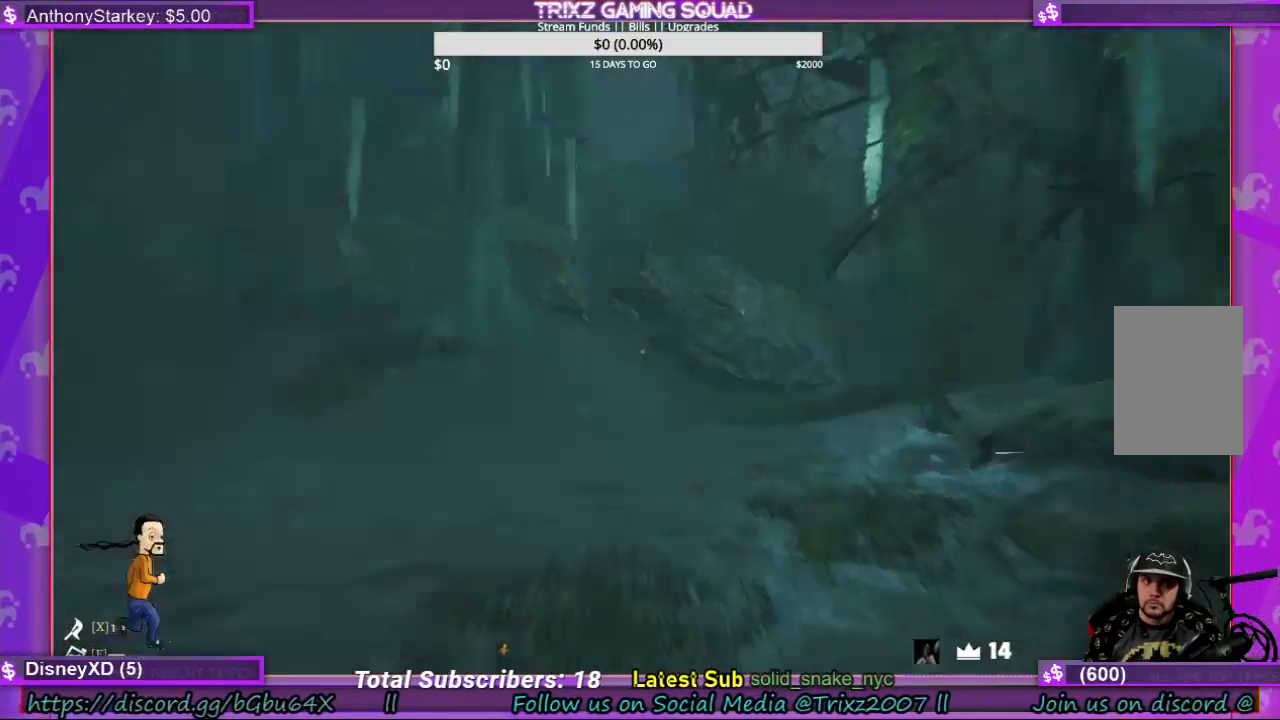
{"keys": ["shift", "w"], "mouse": [], "events": []}
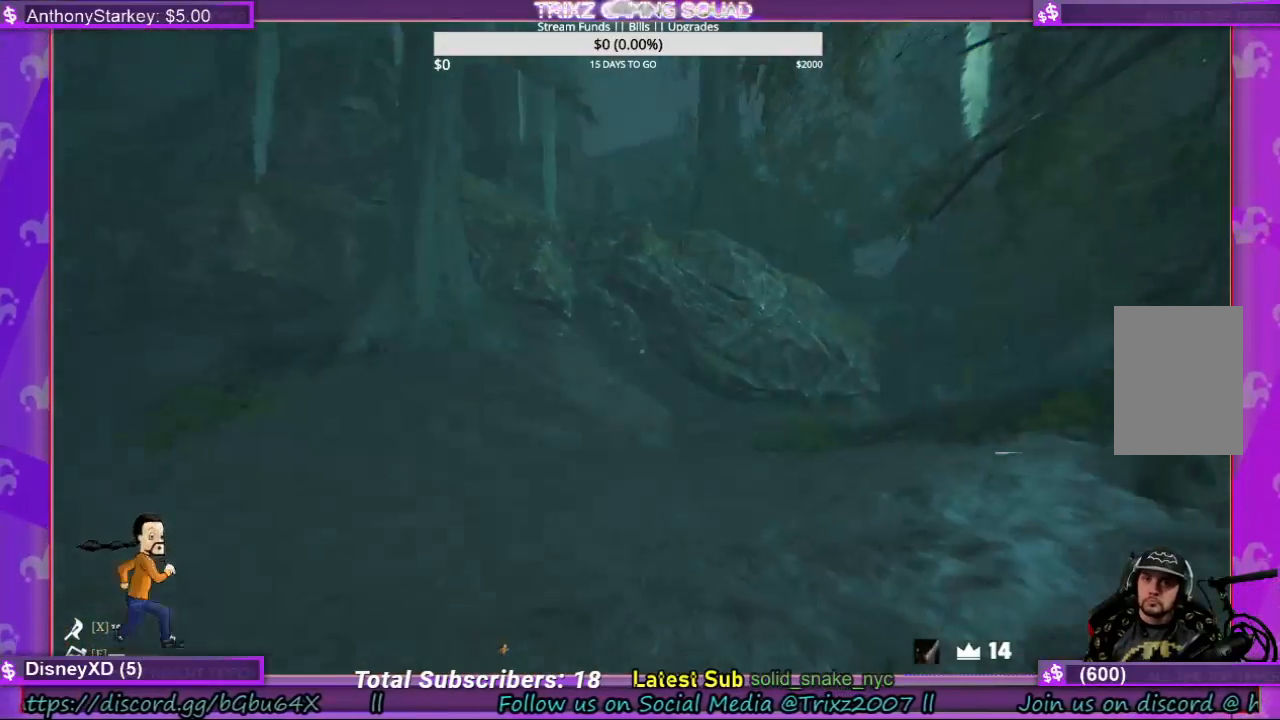
{"keys": ["shift", "w"], "mouse": [], "events": []}
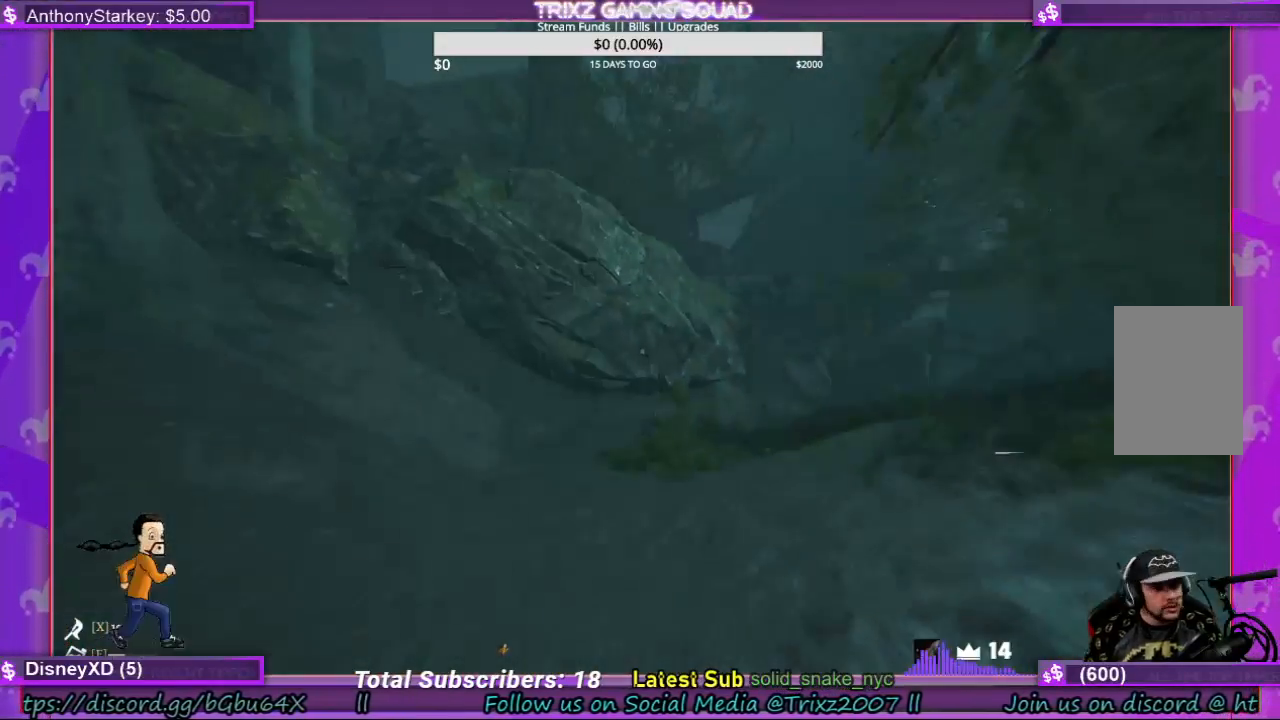
{"keys": ["shift", "w"], "mouse": [], "events": [[67, "a", "down"], [133, "a", "up"]]}
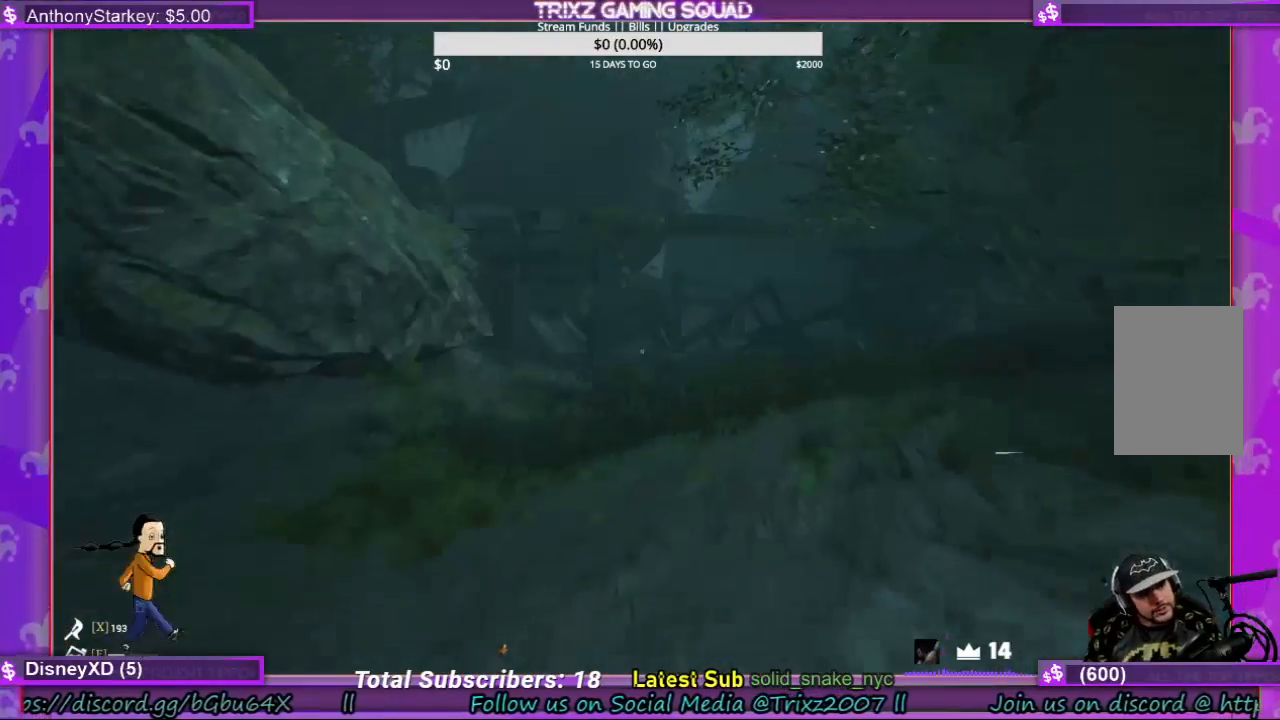
{"keys": ["shift", "w"], "mouse": [], "events": [[333, "a", "down"], [433, "a", "up"]]}
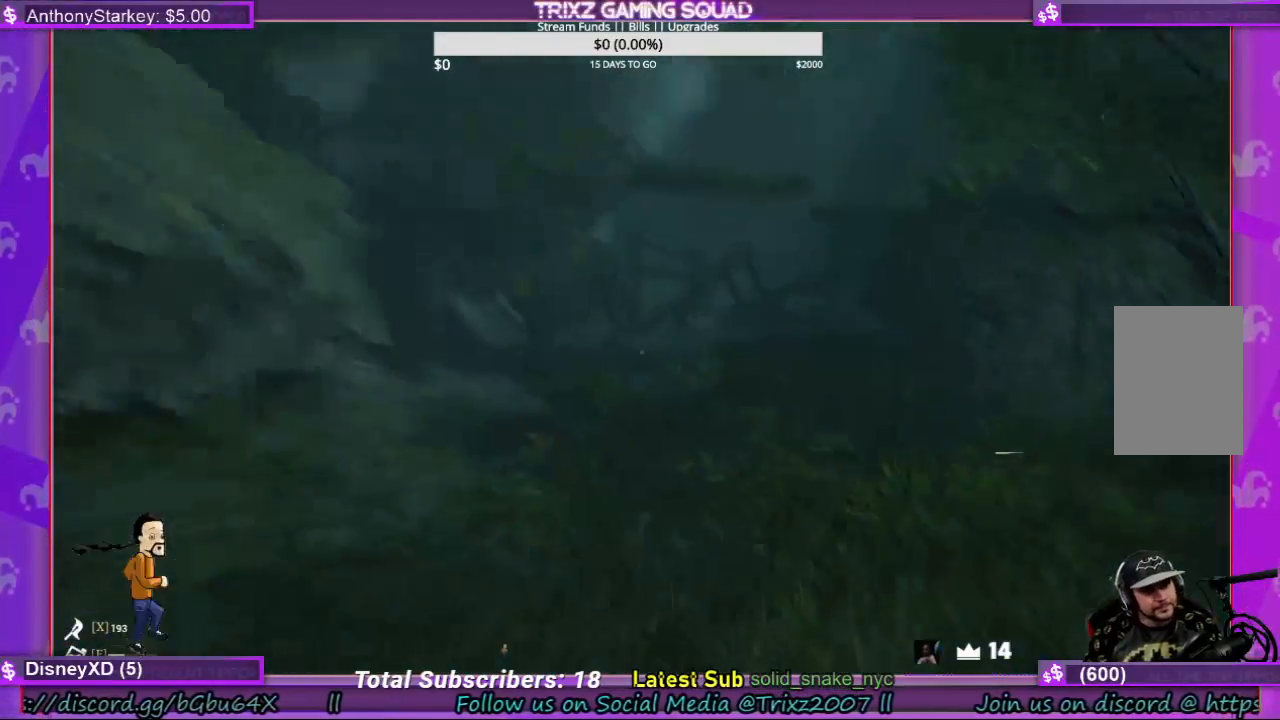
{"keys": [], "mouse": [], "events": [[467, "shift", "up"], [467, "w", "up"]]}
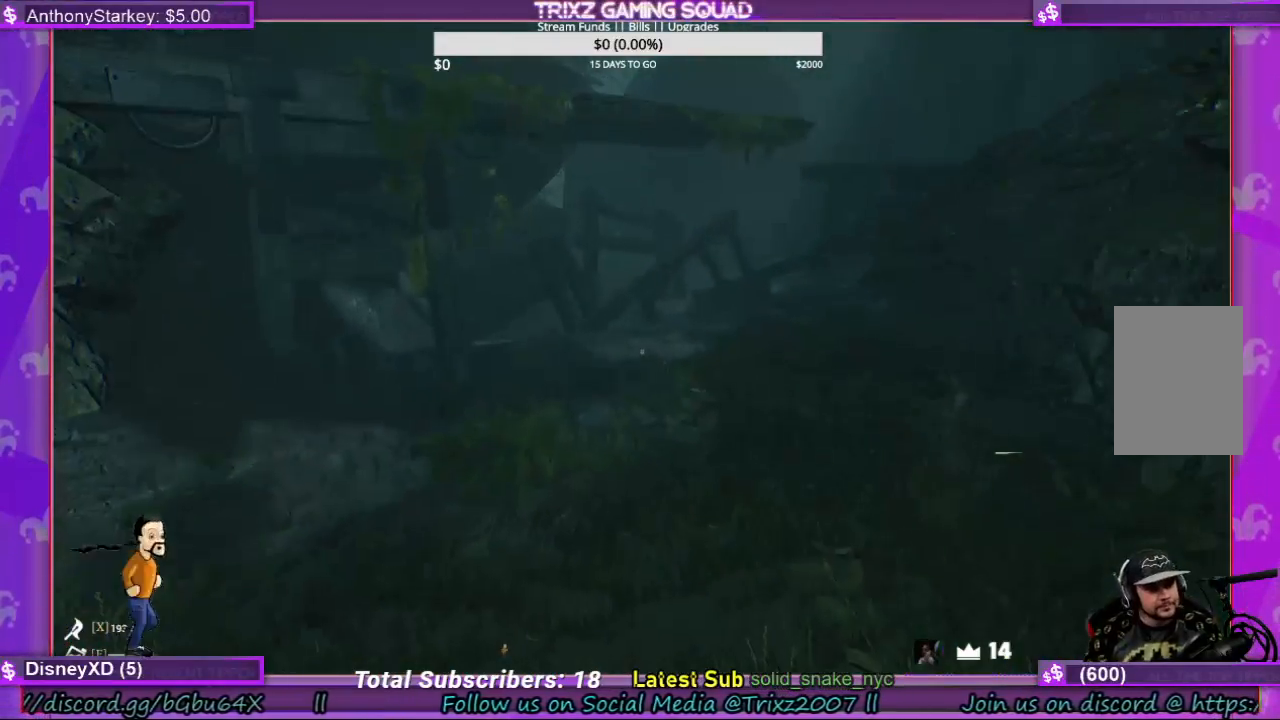
{"keys": ["shift", "w"], "mouse": [], "events": [[400, "w", "down"], [467, "shift", "down"]]}
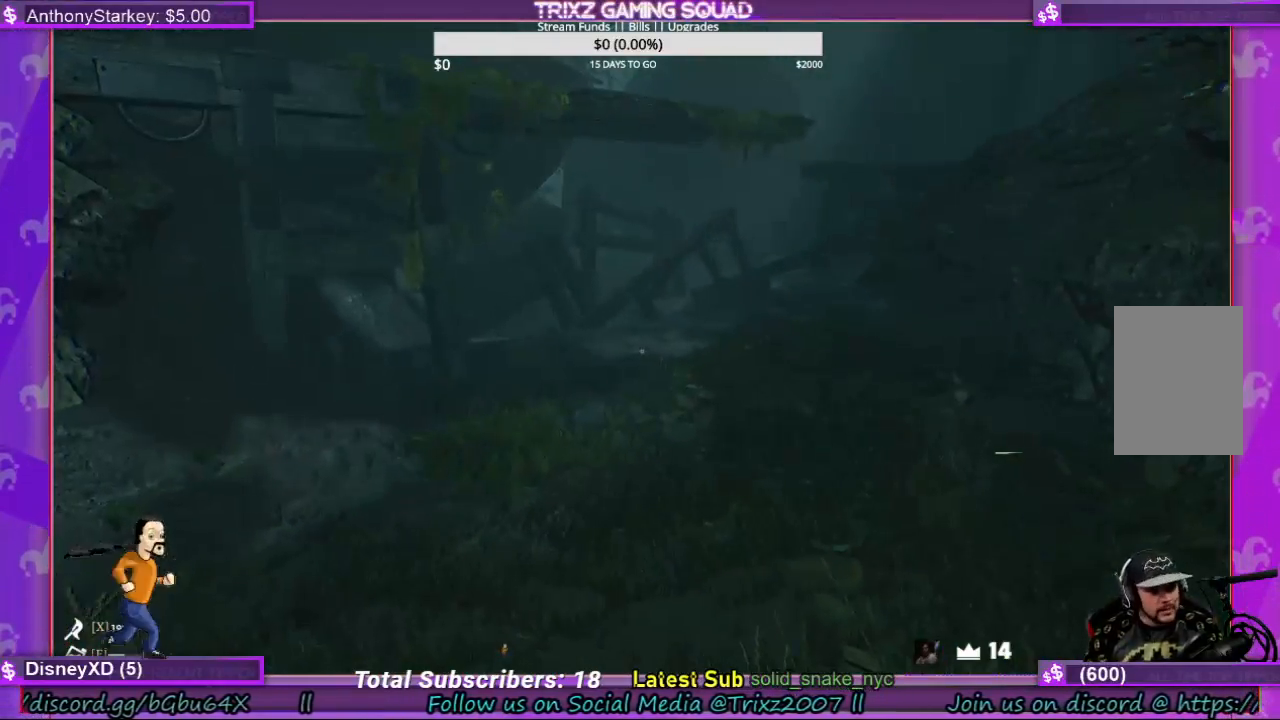
{"keys": ["shift", "w"], "mouse": [], "events": [[67, "shift", "up"], [100, "w", "up"], [367, "w", "down"], [400, "d", "down"], [400, "shift", "down"], [433, "d", "up"]]}
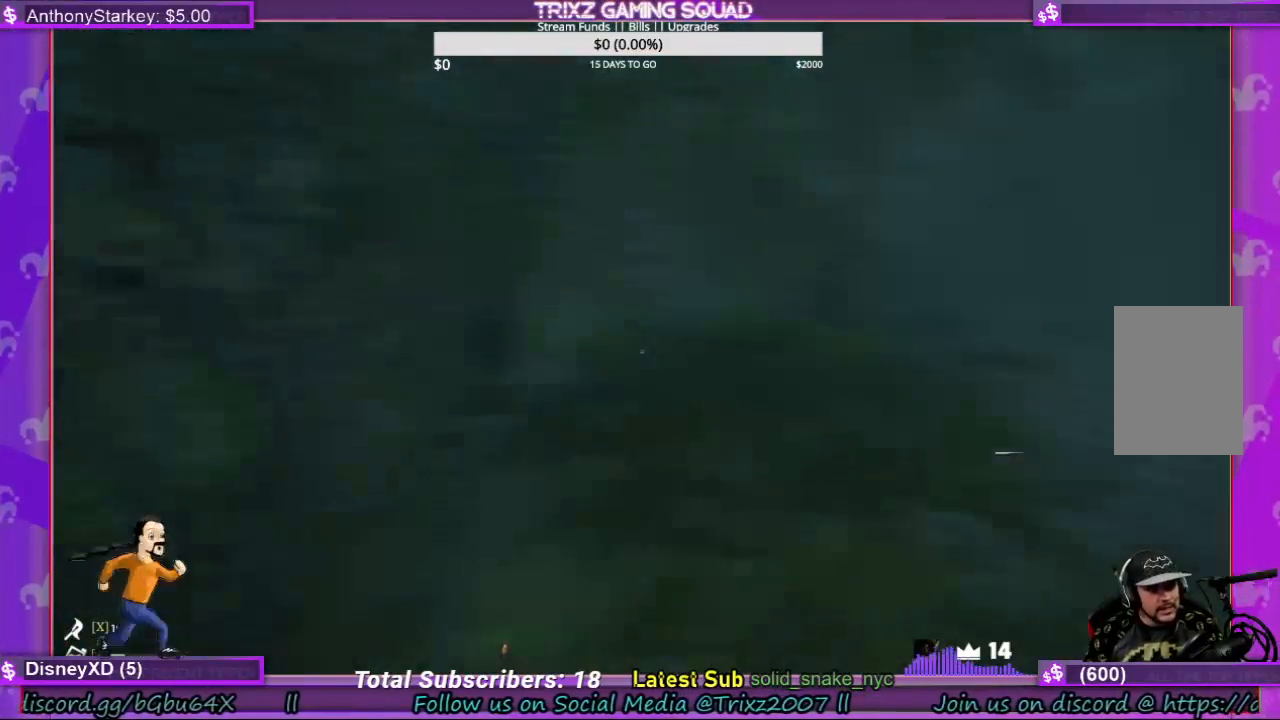
{"keys": ["d", "shift", "w"], "mouse": [], "events": [[400, "d", "down"]]}
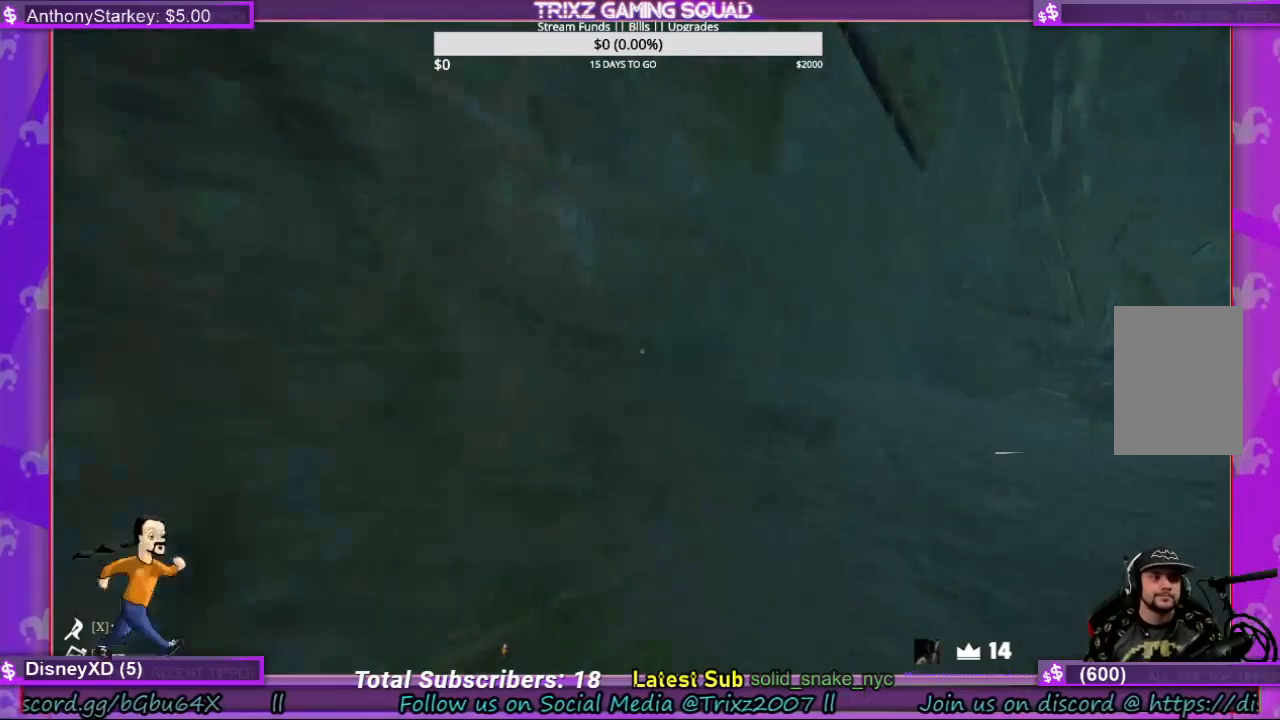
{"keys": ["shift", "w"], "mouse": [], "events": [[33, "d", "up"], [267, "d", "down"], [367, "d", "up"]]}
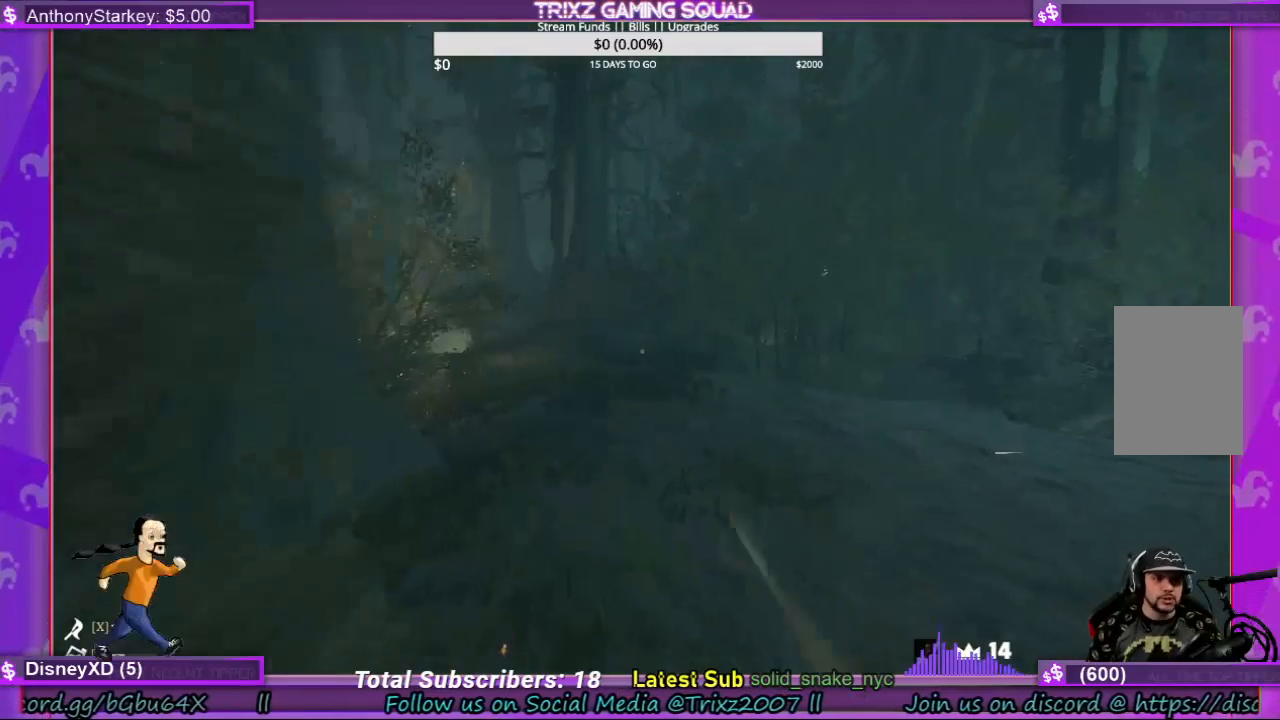
{"keys": ["shift", "w"], "mouse": [], "events": []}
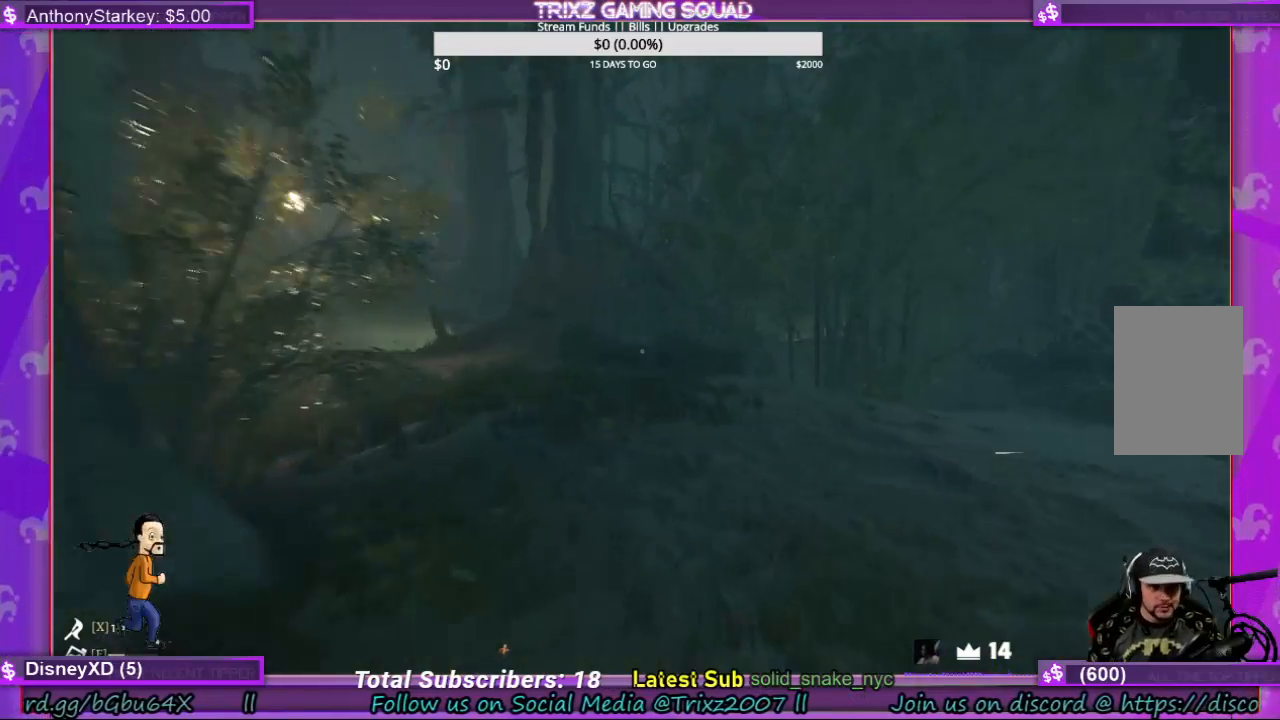
{"keys": ["shift", "w"], "mouse": [], "events": []}
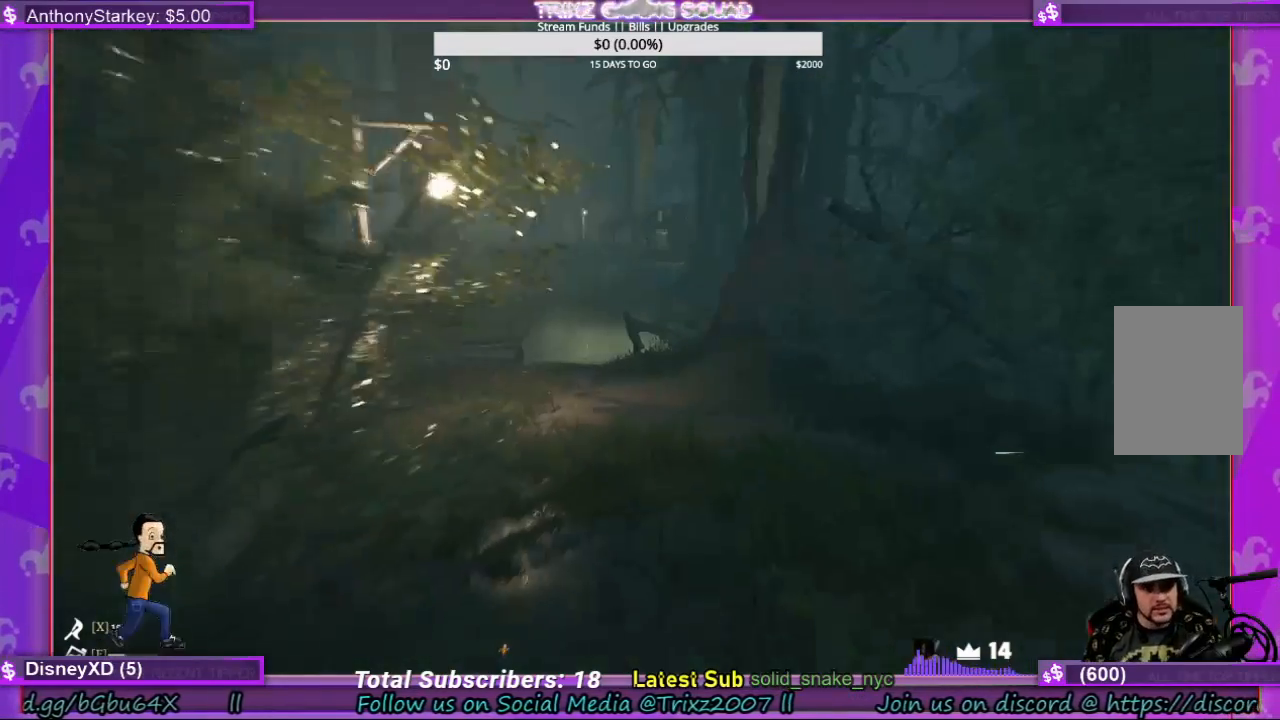
{"keys": ["shift", "w"], "mouse": [], "events": [[100, "d", "down"], [233, "d", "up"]]}
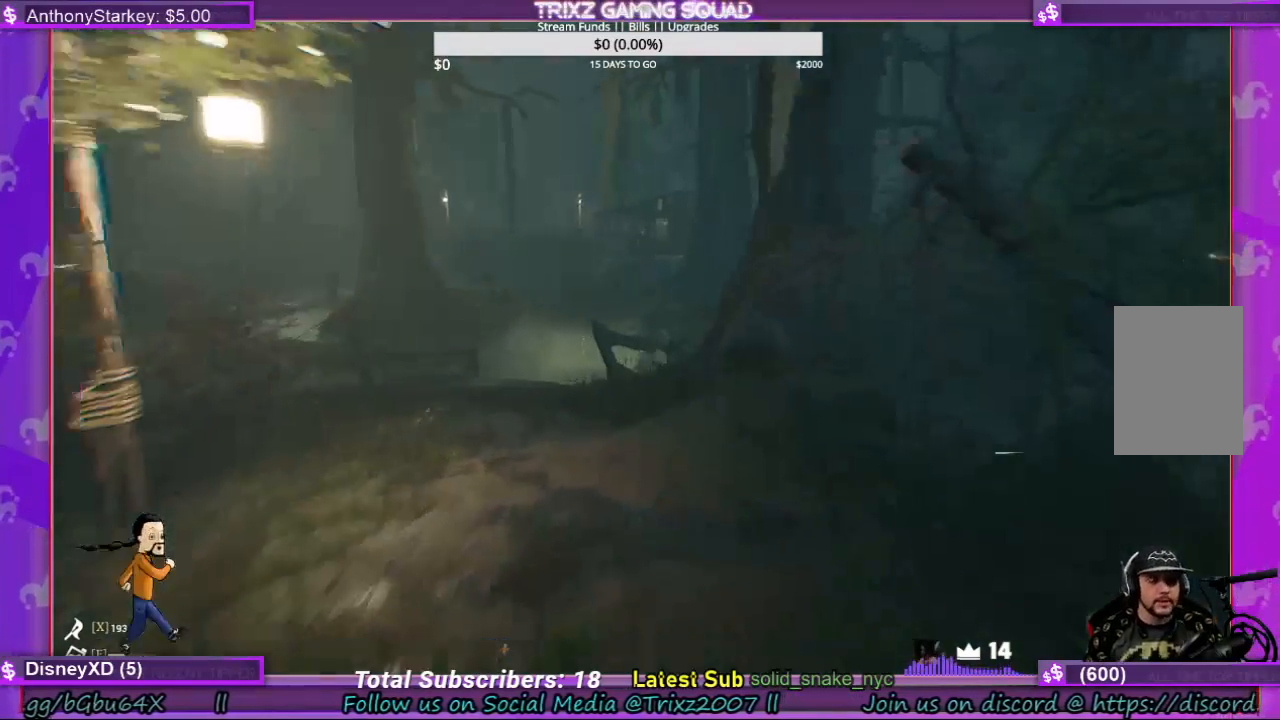
{"keys": ["shift", "w"], "mouse": [], "events": []}
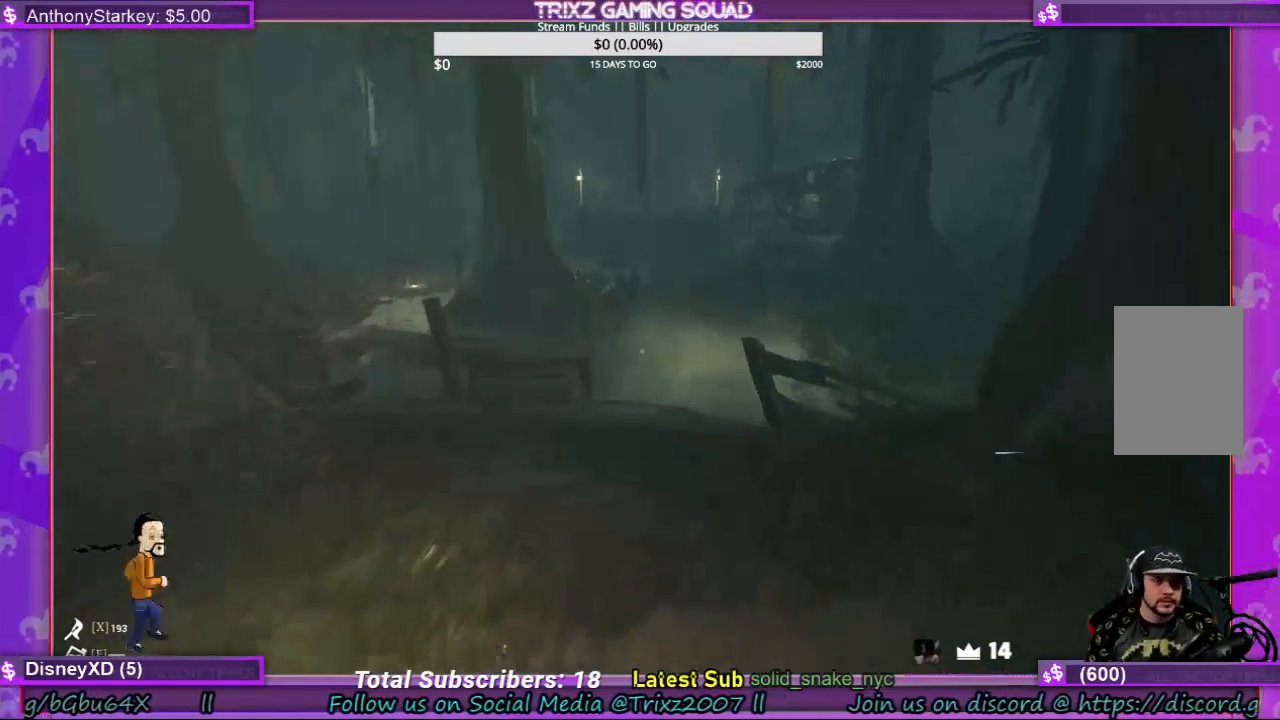
{"keys": [], "mouse": [], "events": [[333, "shift", "up"], [333, "w", "up"]]}
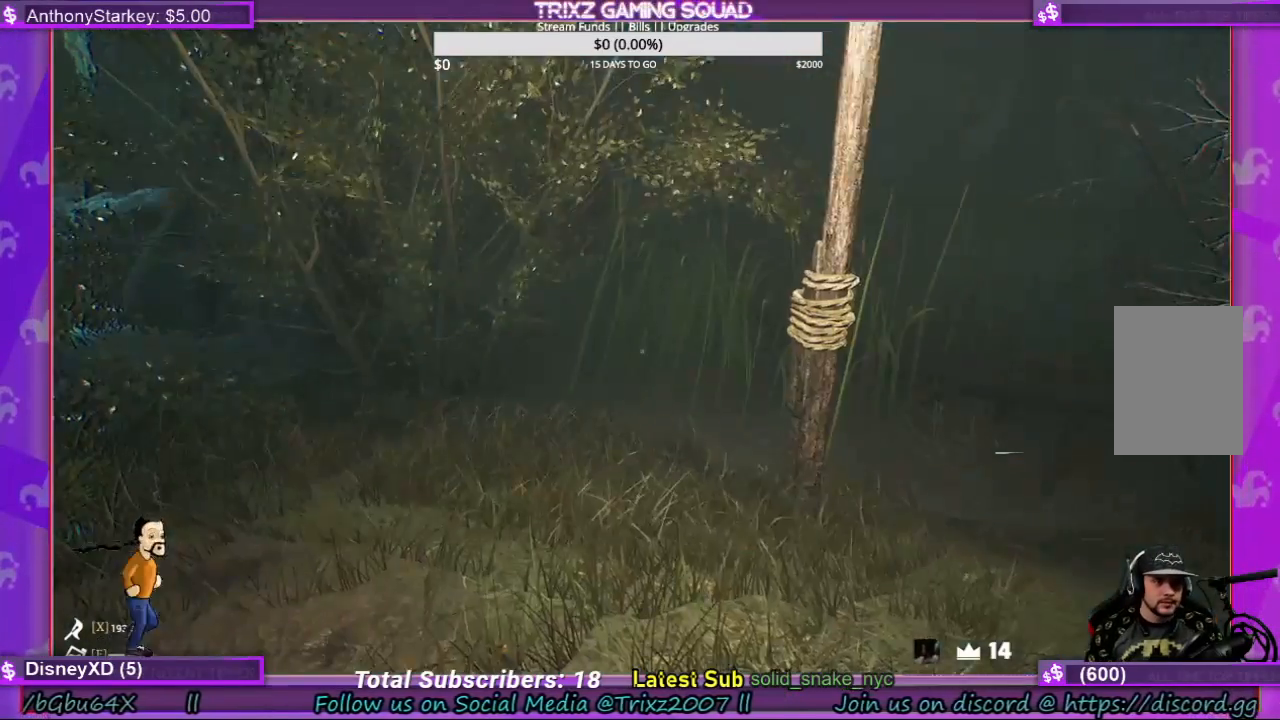
{"keys": ["shift", "w"], "mouse": [], "events": [[233, "shift", "down"], [233, "w", "down"]]}
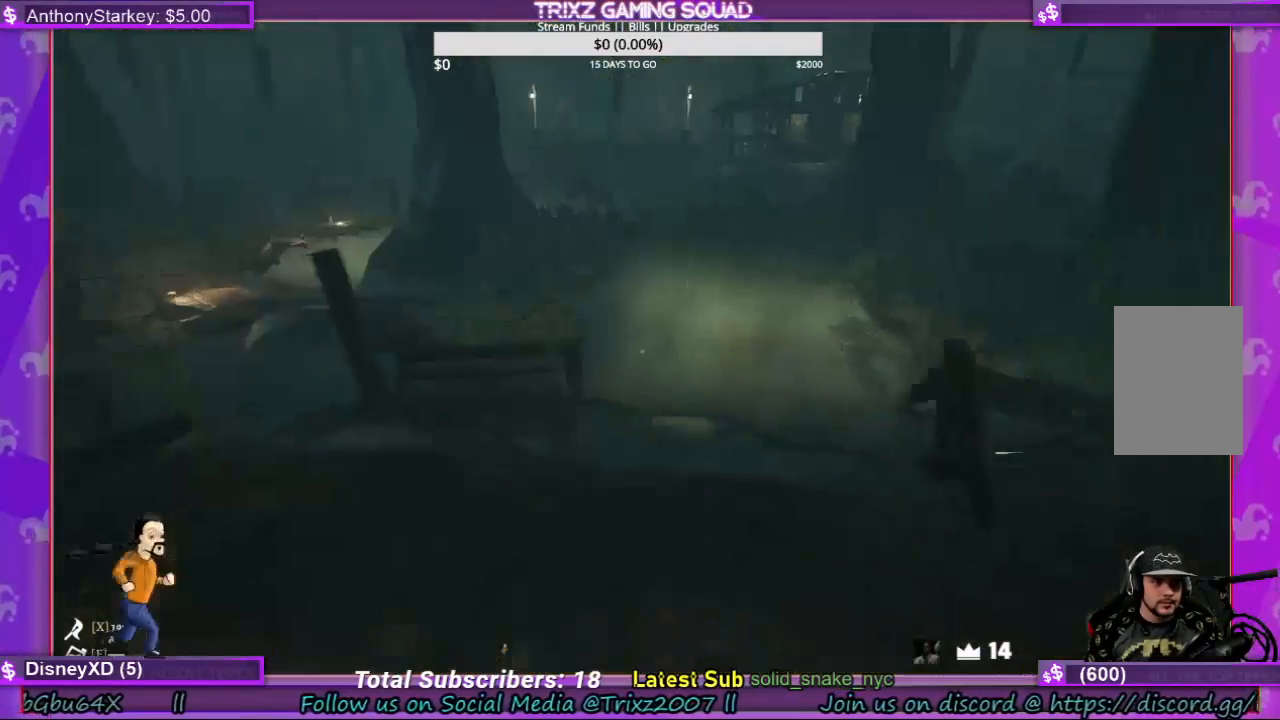
{"keys": ["w"], "mouse": [], "events": [[500, "shift", "up"]]}
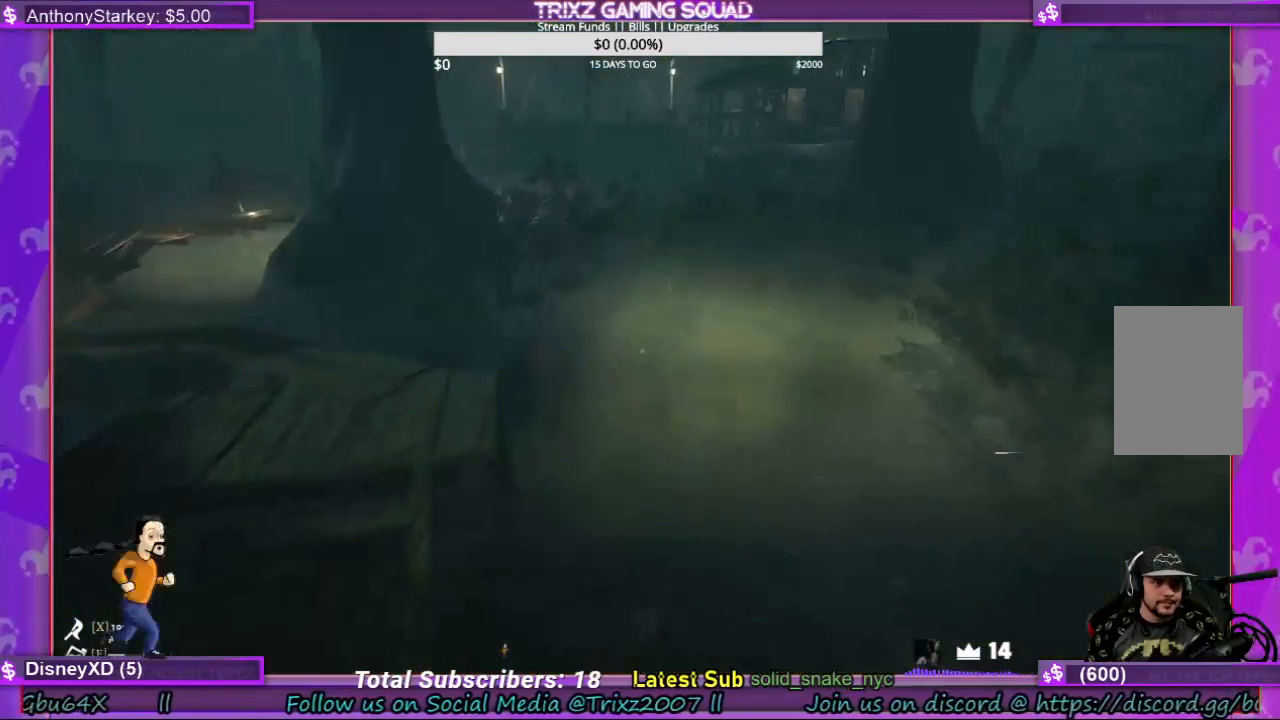
{"keys": ["shift", "space", "w"], "mouse": [], "events": [[67, "w", "up"], [367, "w", "down"], [500, "shift", "down"], [500, "space", "down"]]}